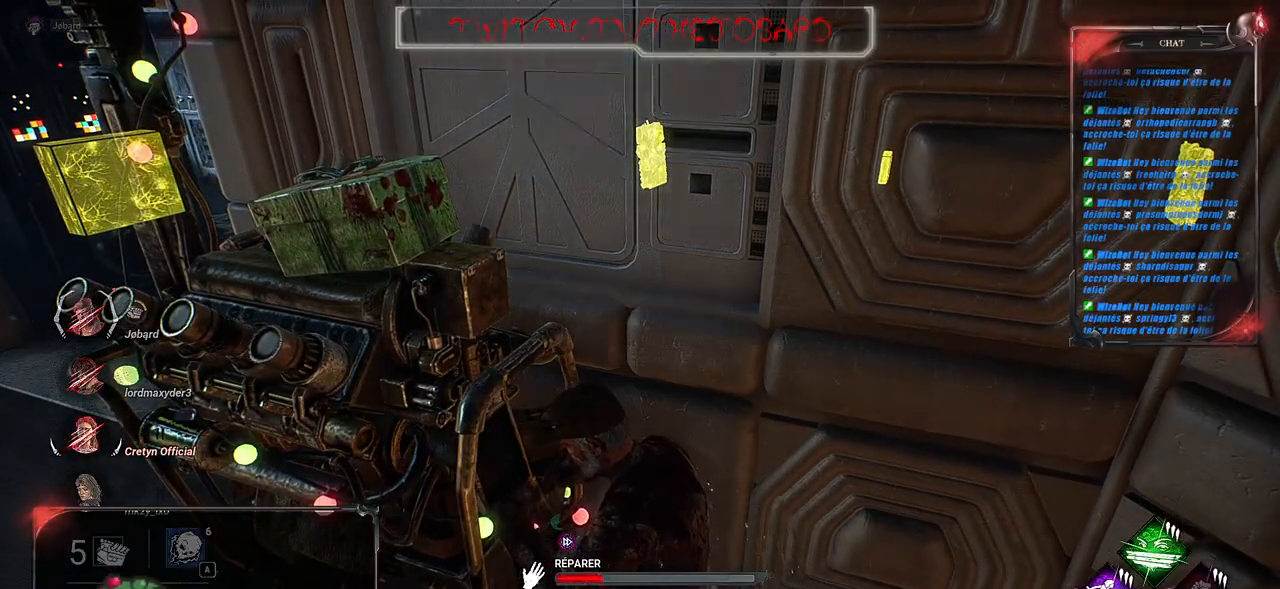
Gameplay with keyboard and mouse; each line is a JSON object with the keys and mouse buttons held at the frame after it. "events" lists presses ("down") and releases ("up") of "a", "ctrl", "d", "e", "f", "q", "r", "s", "shift", "space", "tab", "z", "mouse_left", "mouse_wheel", "mouse_right", "mouse_mb4" and "mouse_mb5" between this image and that frame as [ms after this image, input, new state], when the widget could be followed in between. "mouse_left", "mouse_wheel", "mouse_right", "mouse_mb4", "mouse_mb5" = the "left", "wheel", "right", "mb4", "mb5" buttons of the "mouse" list. No other keys are recorded. "wheel" means that the mouse wheel is clicked or scrolled. Mouse movement is not recorded.
{"keys": [], "mouse": ["left"], "events": []}
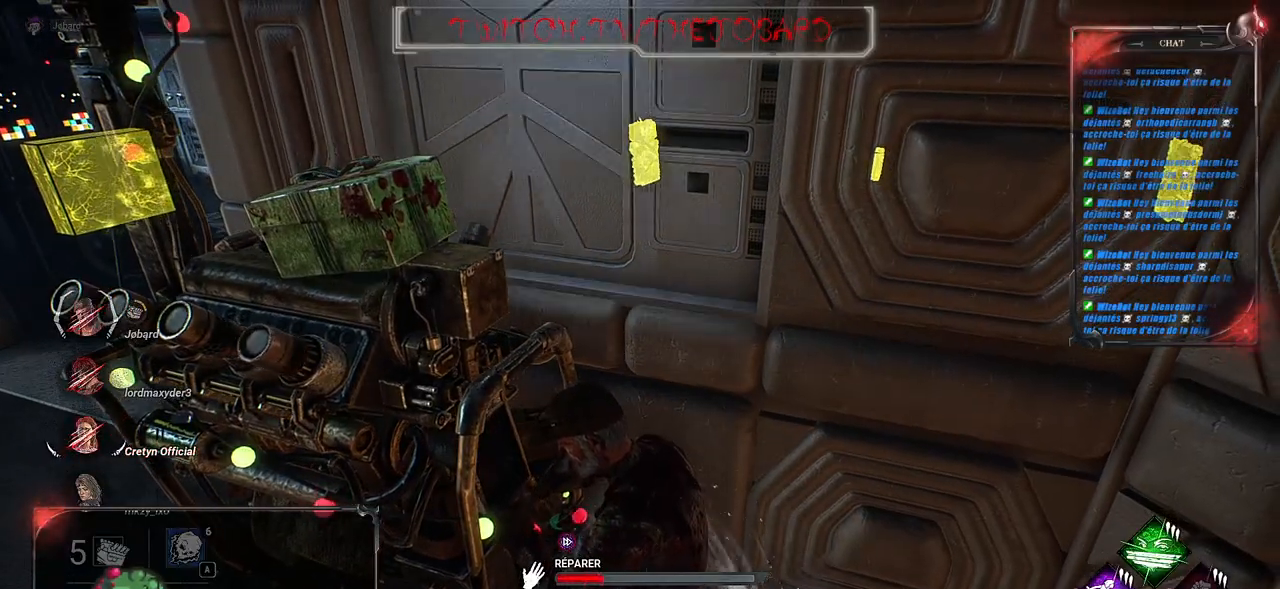
{"keys": [], "mouse": ["left"], "events": []}
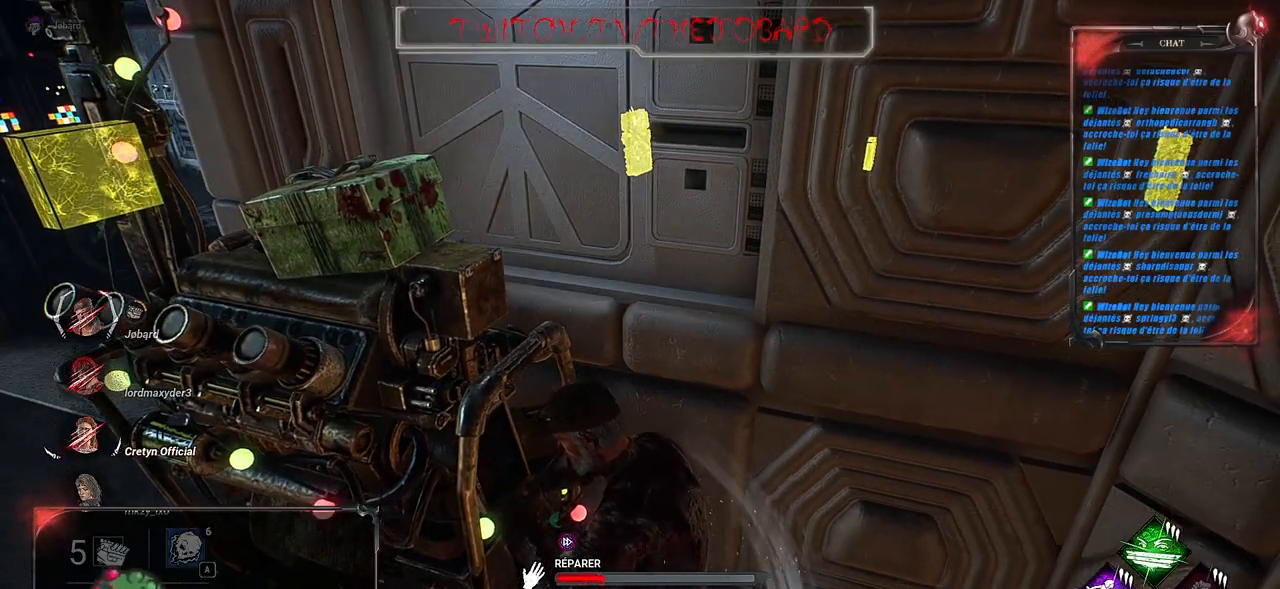
{"keys": [], "mouse": ["left"], "events": []}
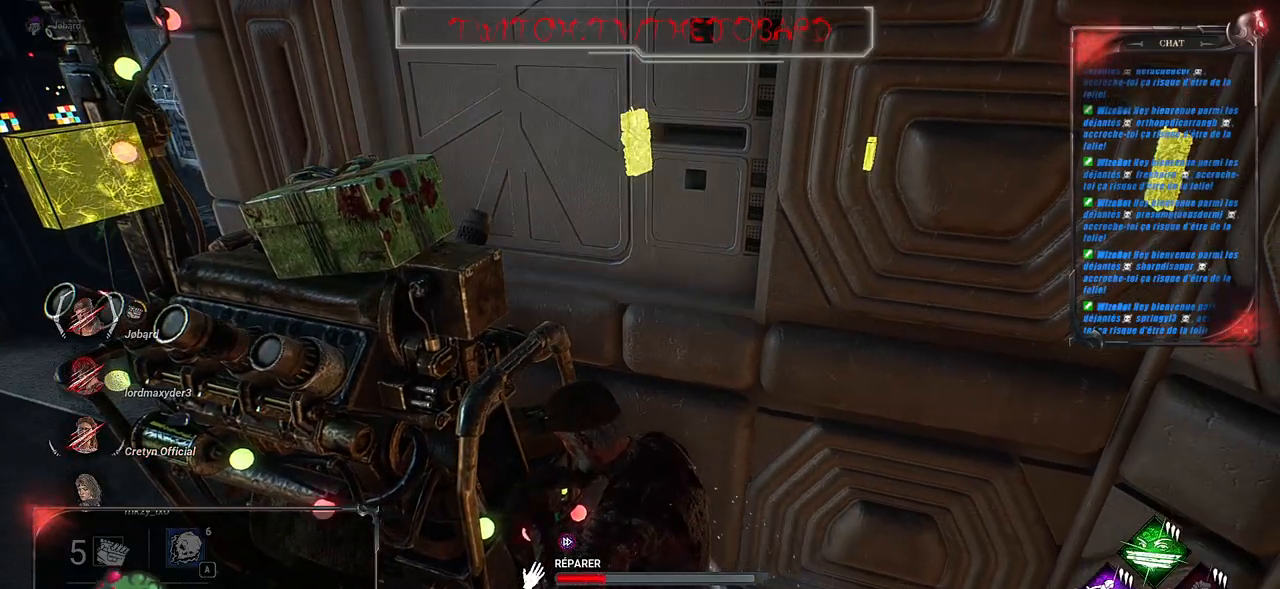
{"keys": [], "mouse": ["left"], "events": []}
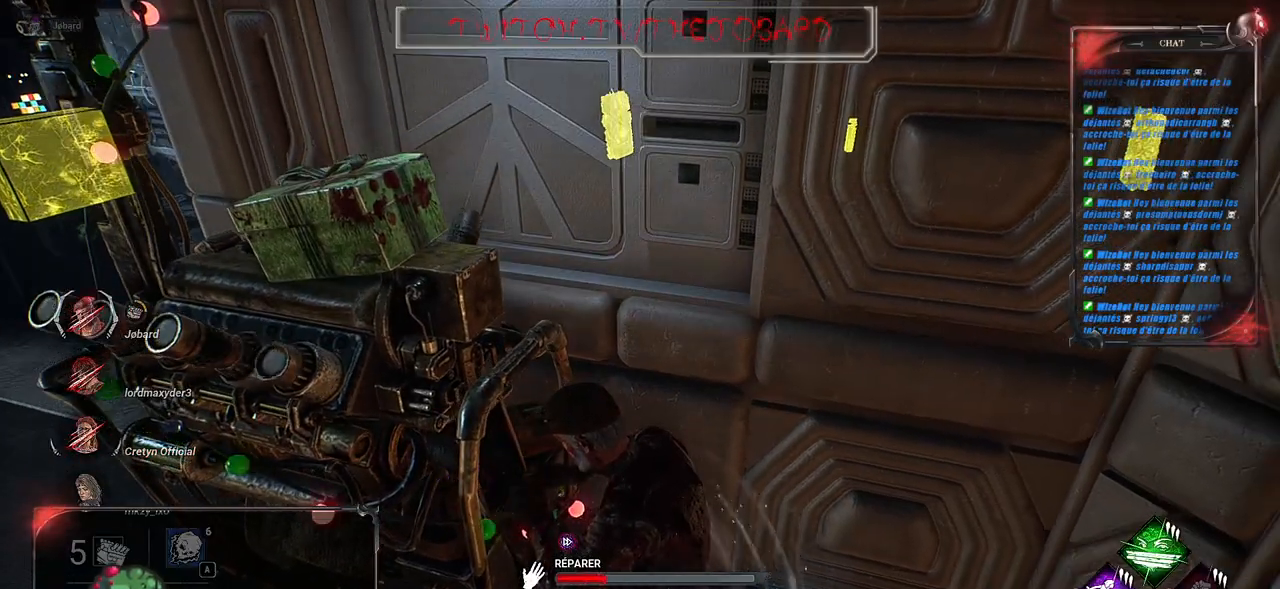
{"keys": [], "mouse": ["left"], "events": []}
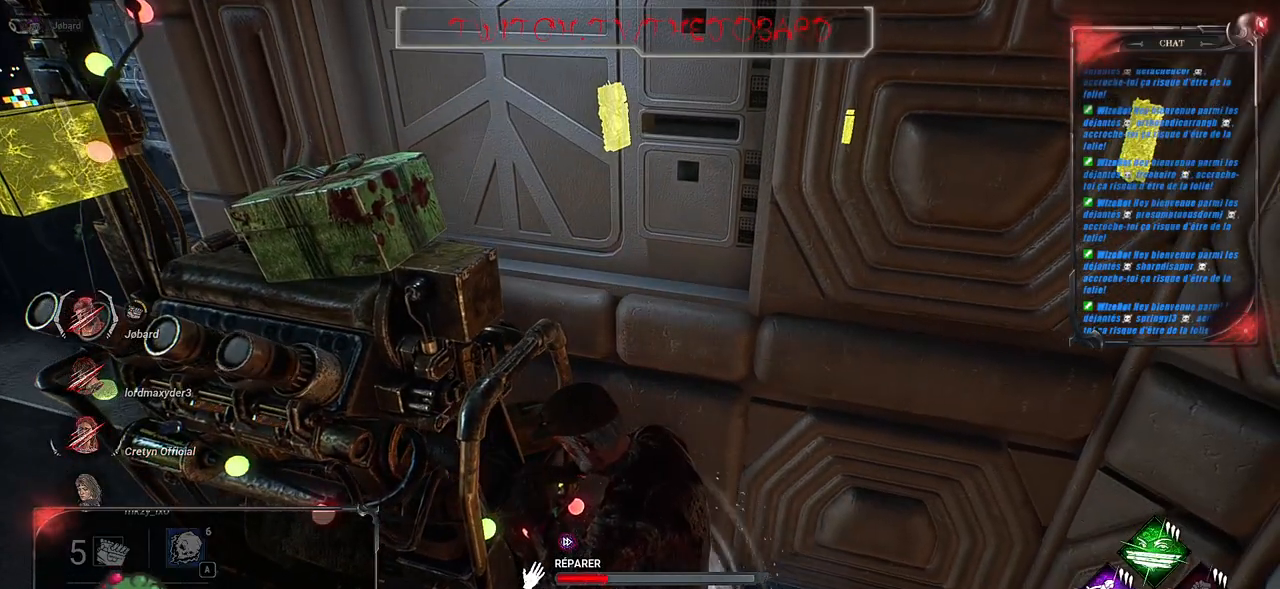
{"keys": [], "mouse": ["left"], "events": []}
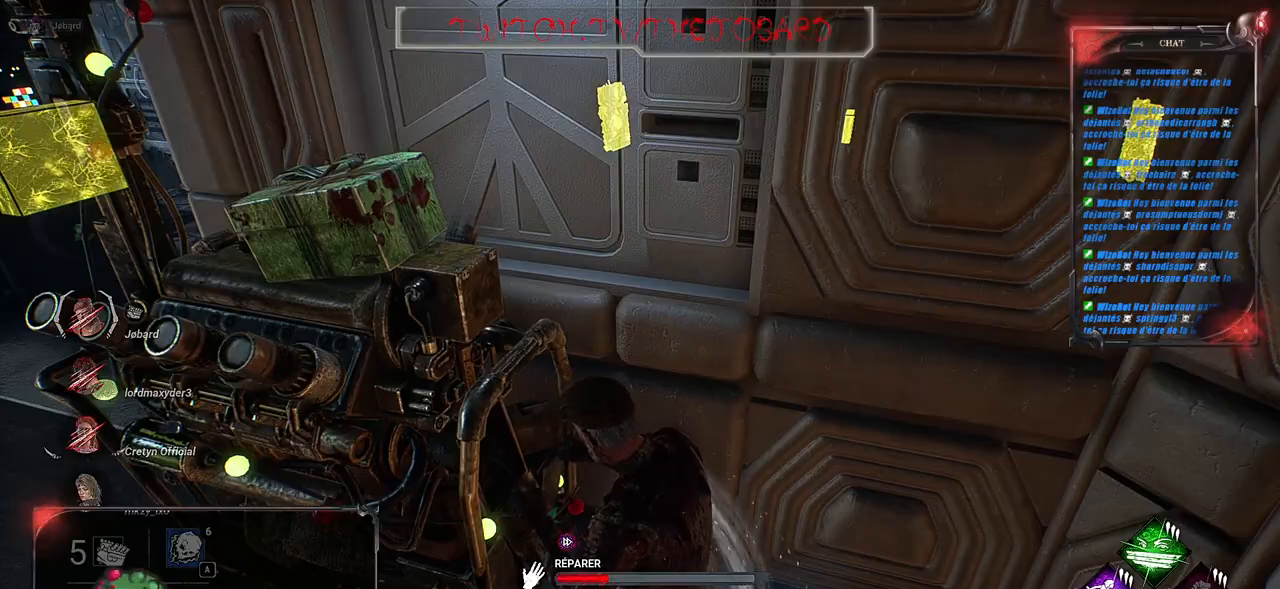
{"keys": [], "mouse": ["left"], "events": []}
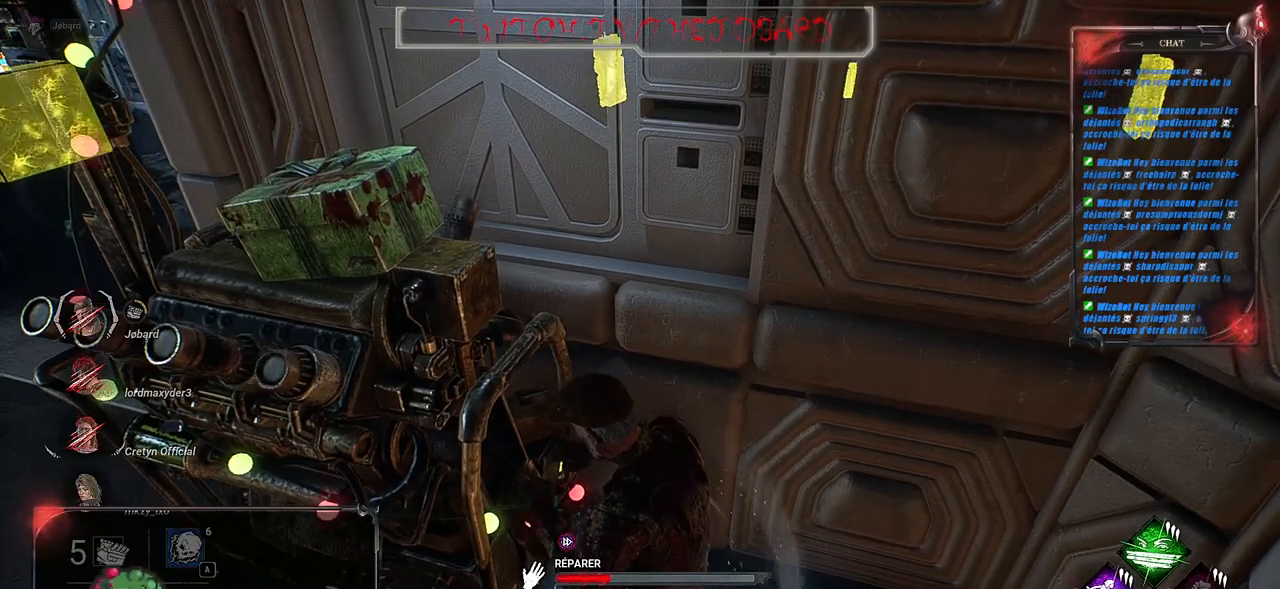
{"keys": [], "mouse": ["left"], "events": []}
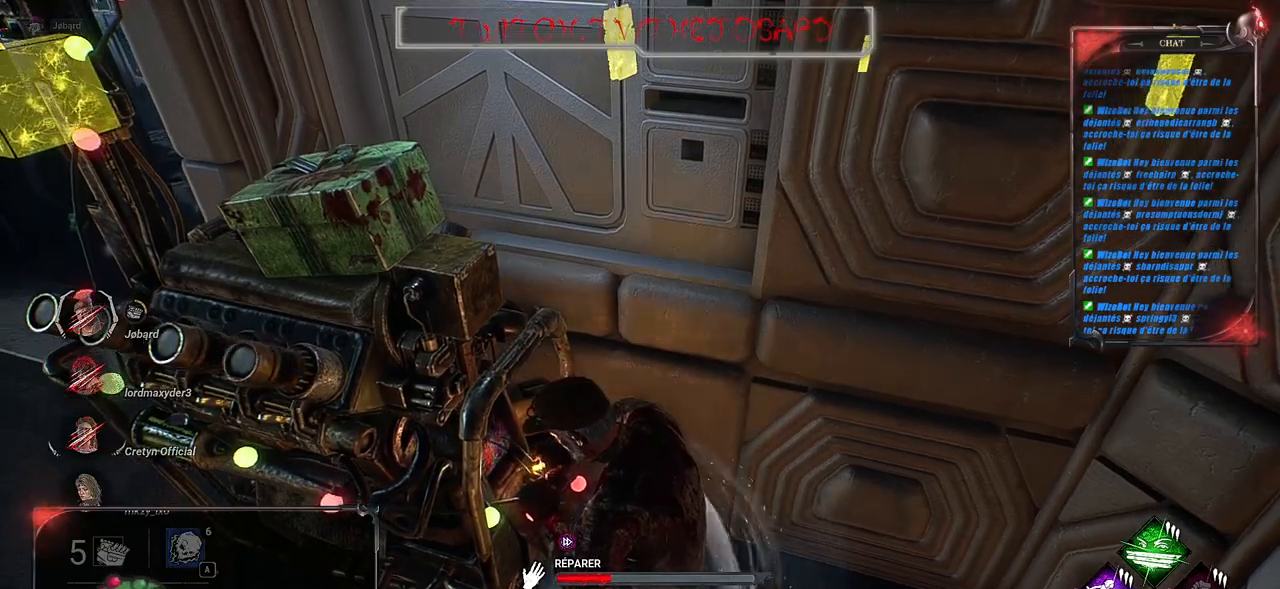
{"keys": [], "mouse": ["left"], "events": []}
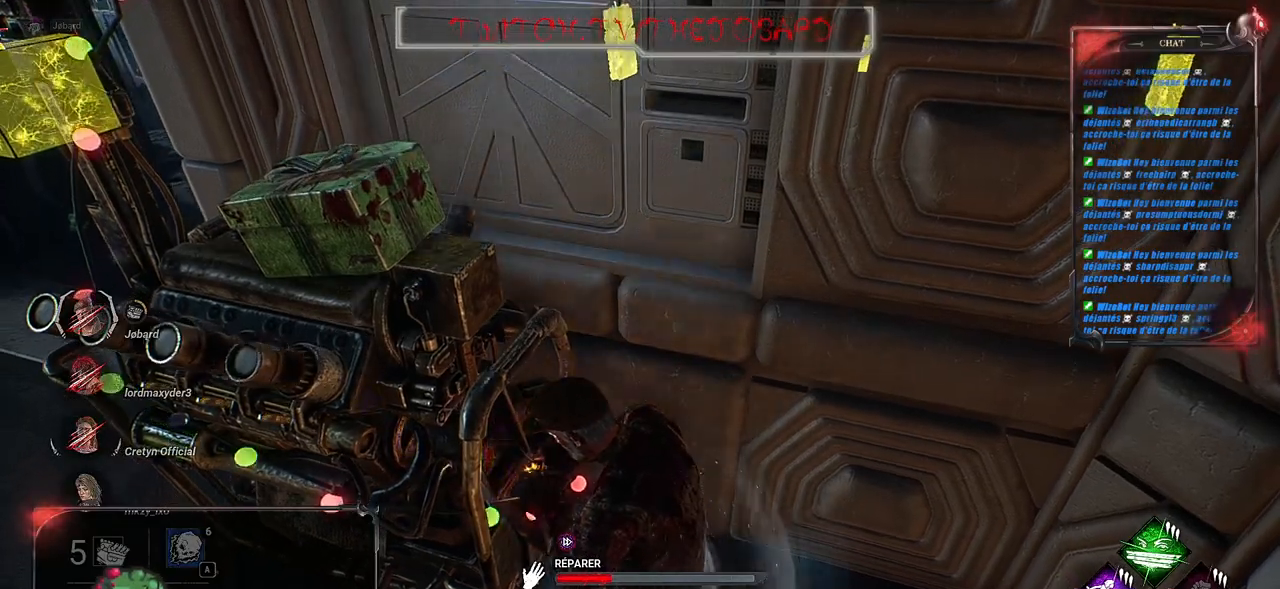
{"keys": [], "mouse": ["left"], "events": []}
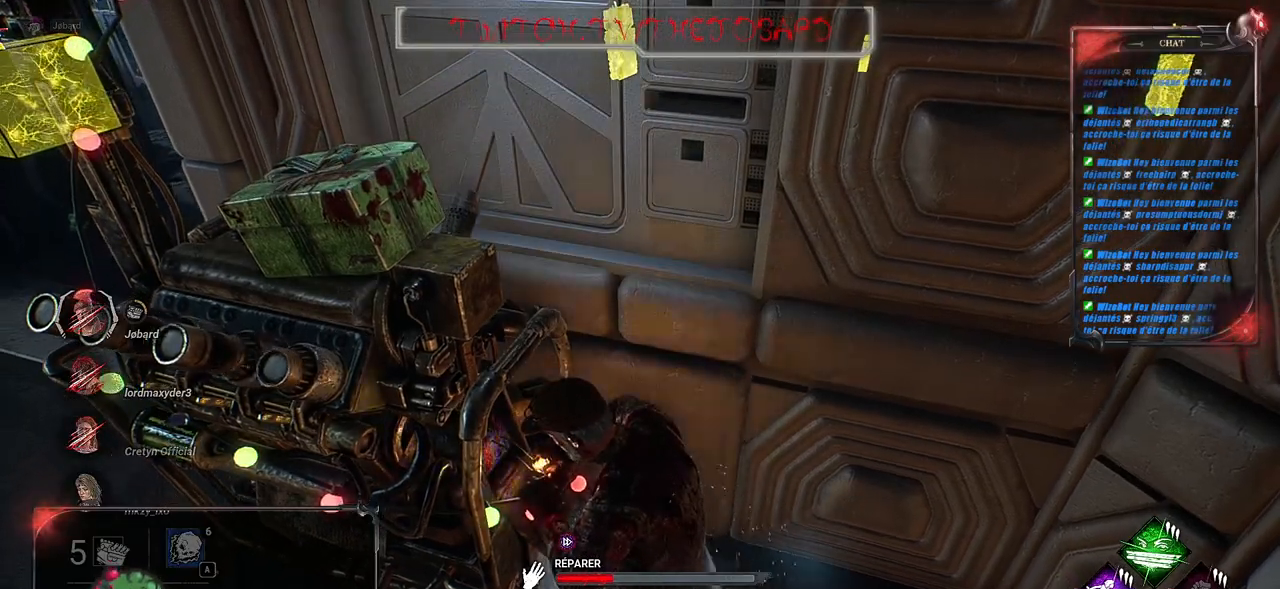
{"keys": [], "mouse": ["left"], "events": []}
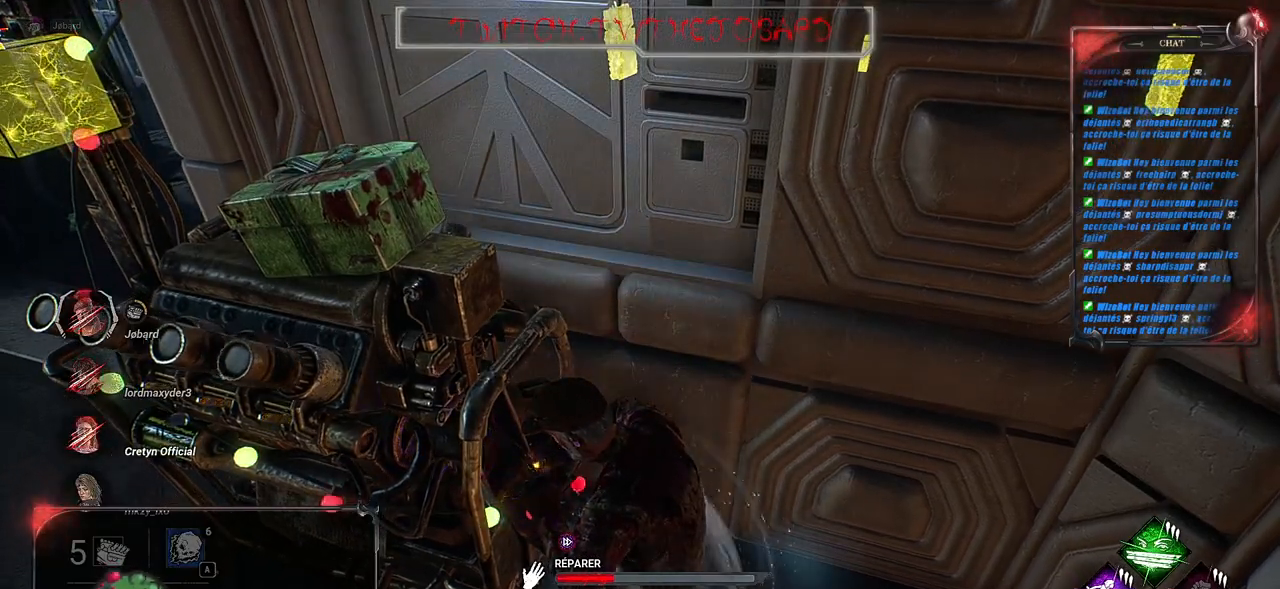
{"keys": [], "mouse": ["left"], "events": []}
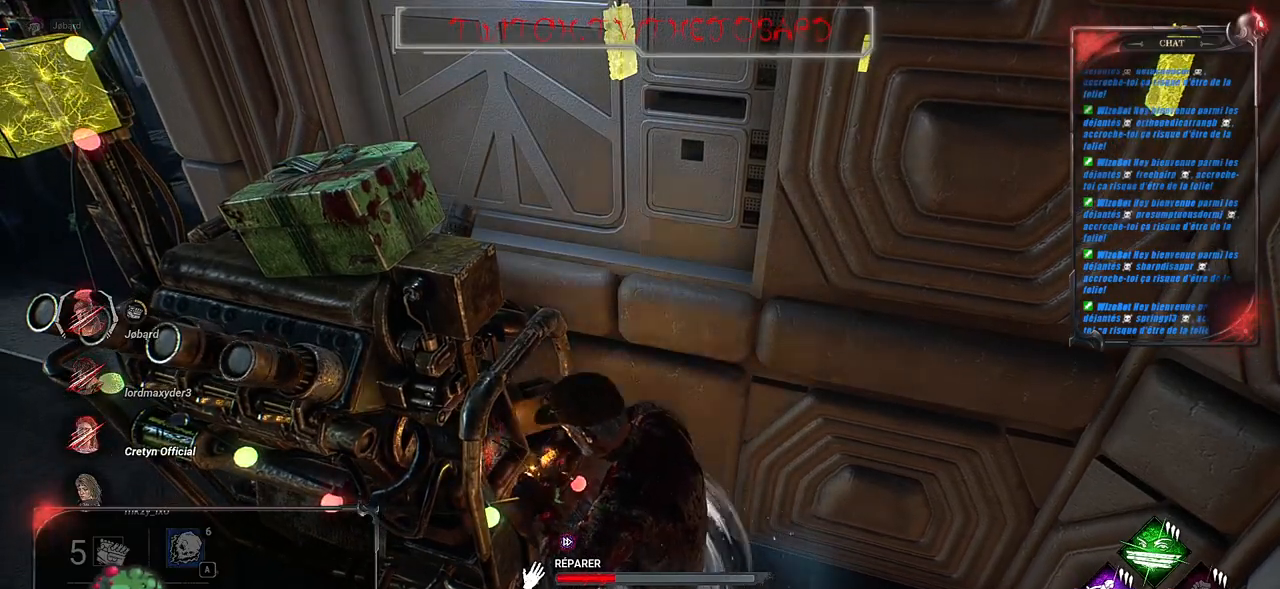
{"keys": [], "mouse": ["left"], "events": []}
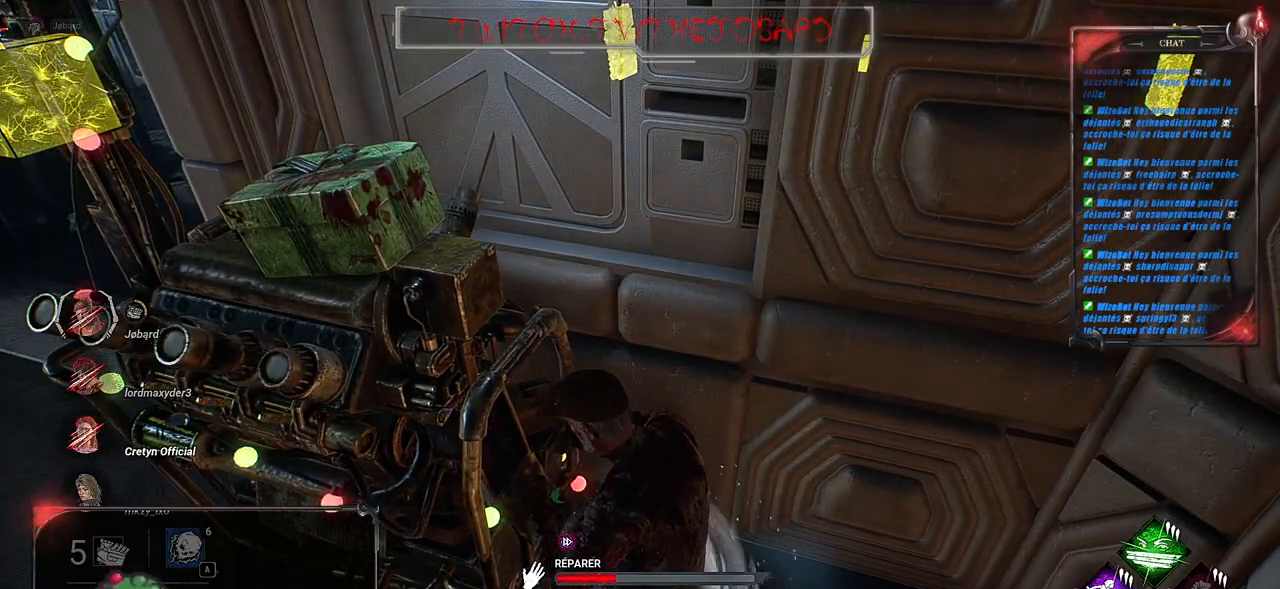
{"keys": [], "mouse": ["left"], "events": []}
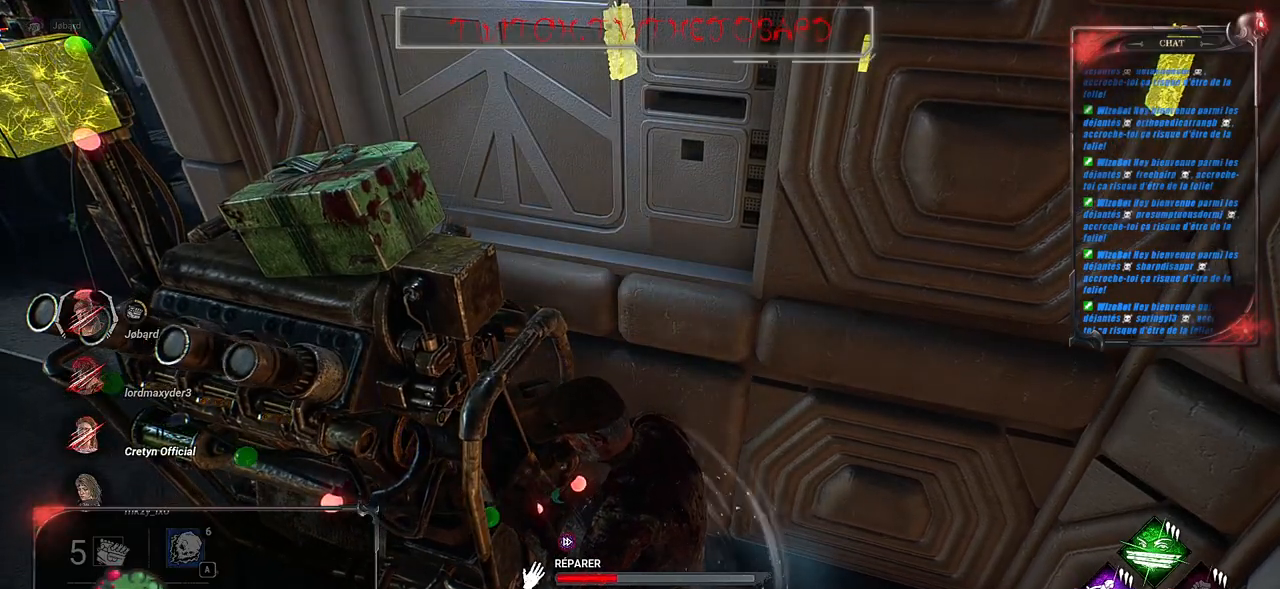
{"keys": [], "mouse": ["left"], "events": []}
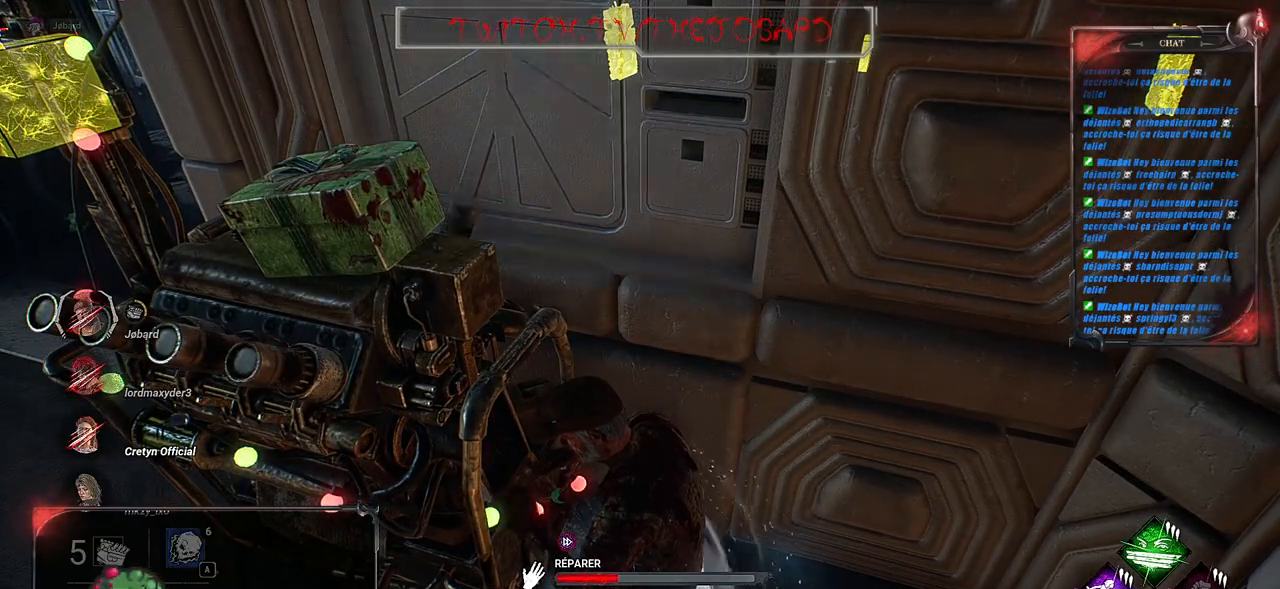
{"keys": [], "mouse": ["left"], "events": []}
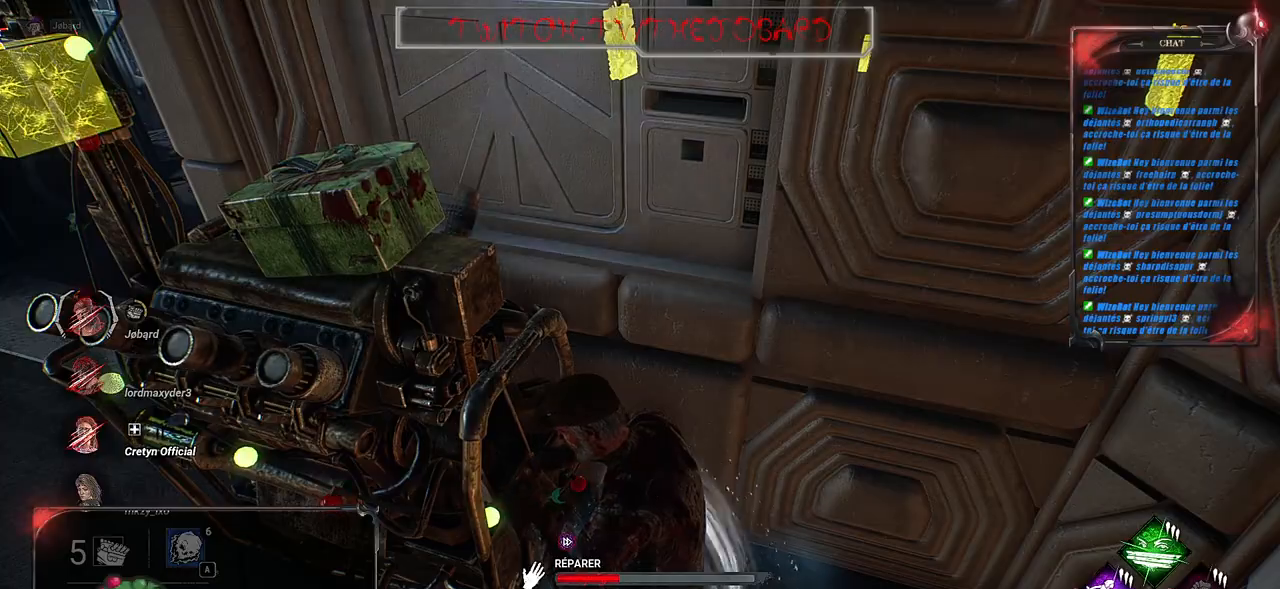
{"keys": [], "mouse": ["left"], "events": []}
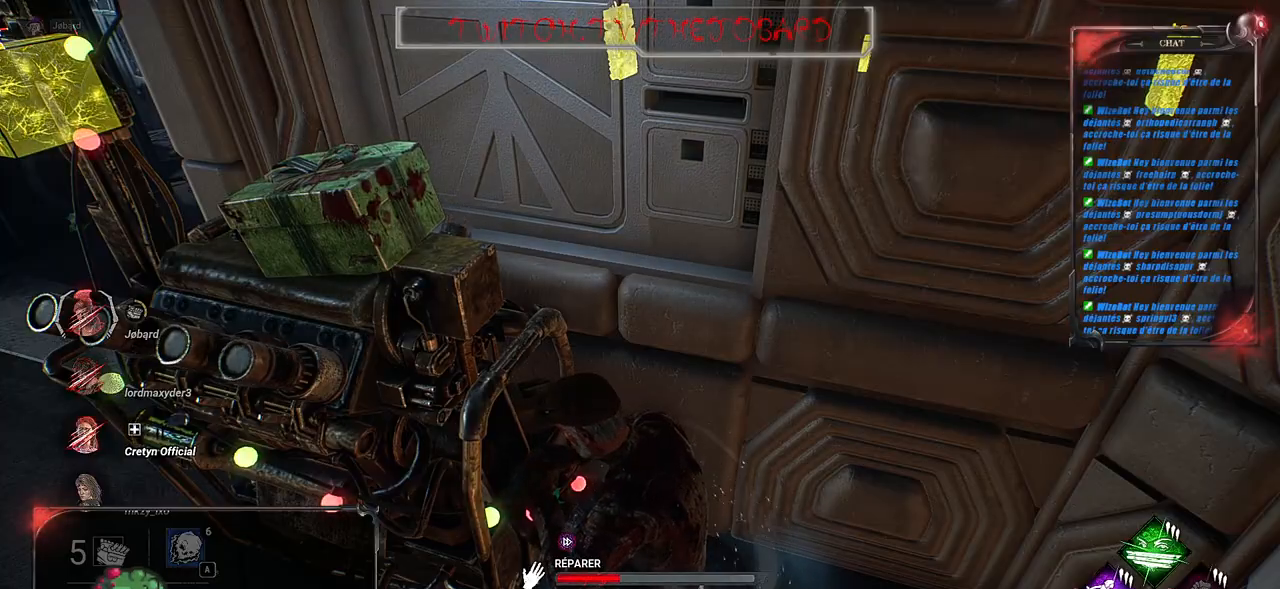
{"keys": [], "mouse": ["left"], "events": []}
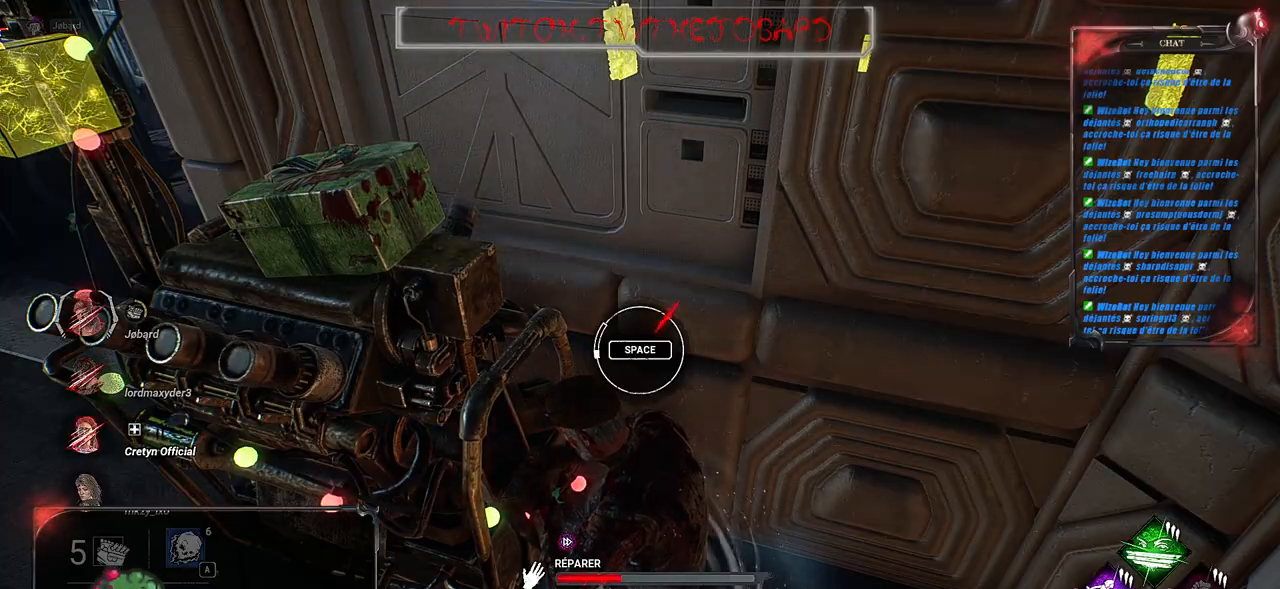
{"keys": [], "mouse": ["left"], "events": []}
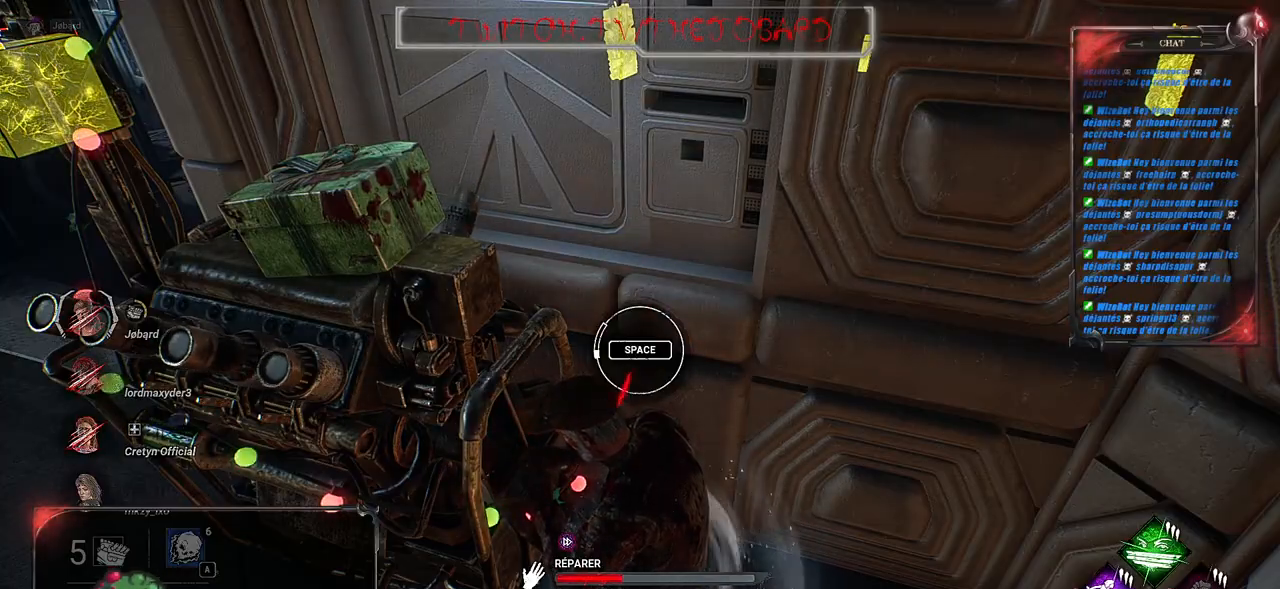
{"keys": [], "mouse": ["left"], "events": [[166, "space", "down"], [316, "space", "up"]]}
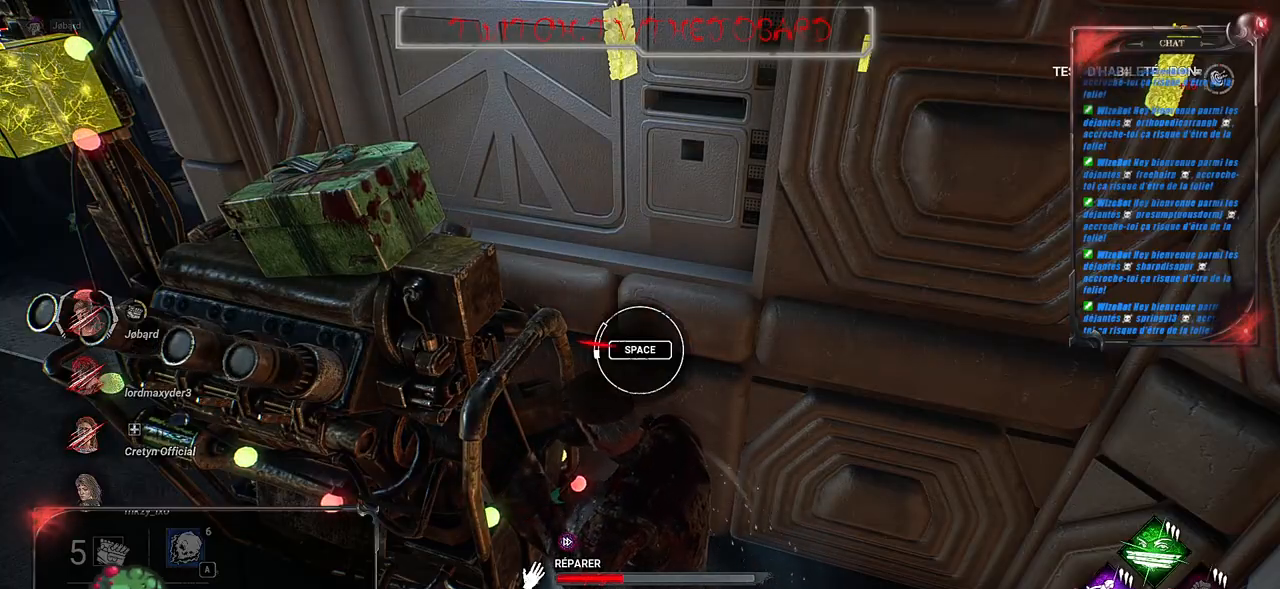
{"keys": [], "mouse": ["left"], "events": []}
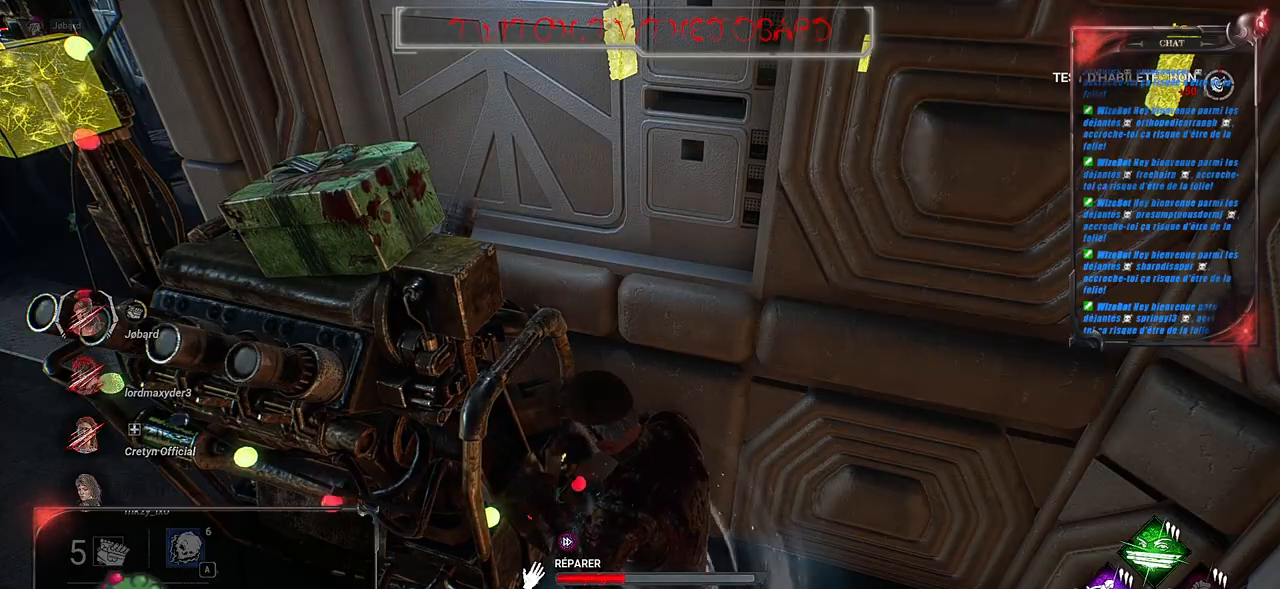
{"keys": [], "mouse": ["left"], "events": []}
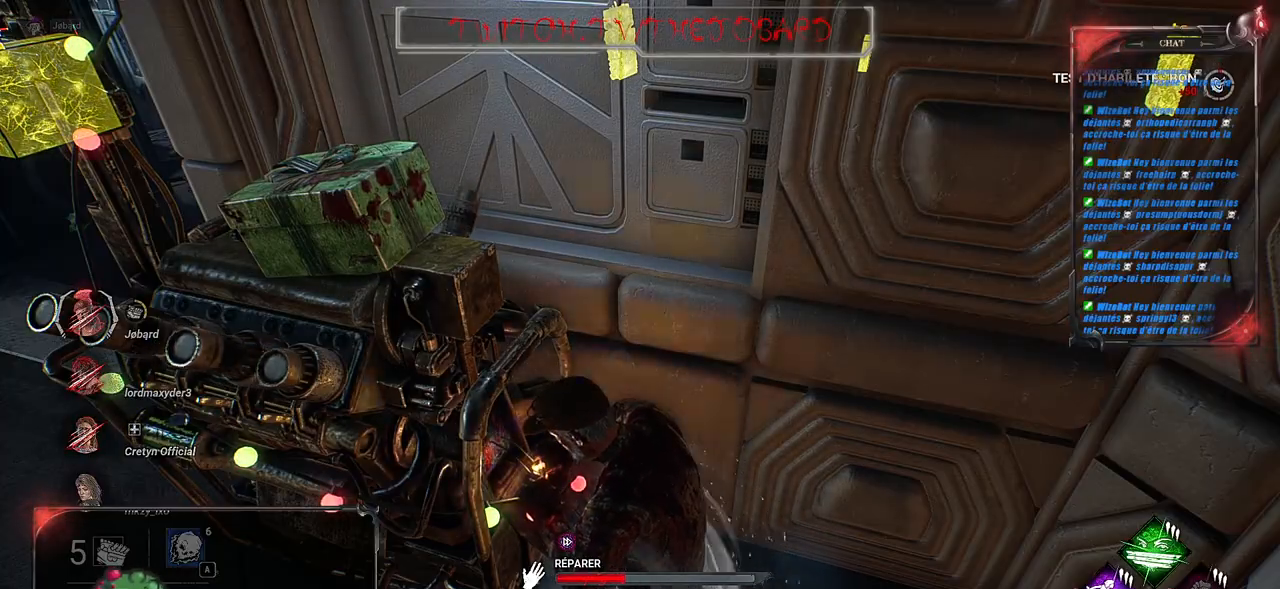
{"keys": [], "mouse": ["left"], "events": []}
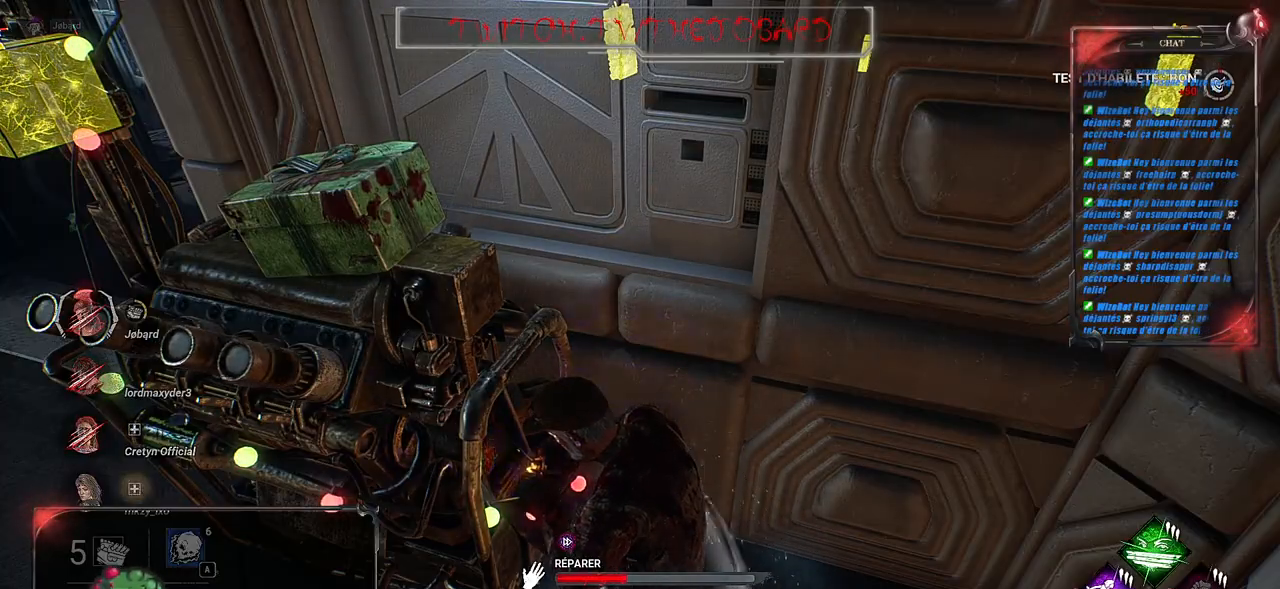
{"keys": [], "mouse": ["left"], "events": []}
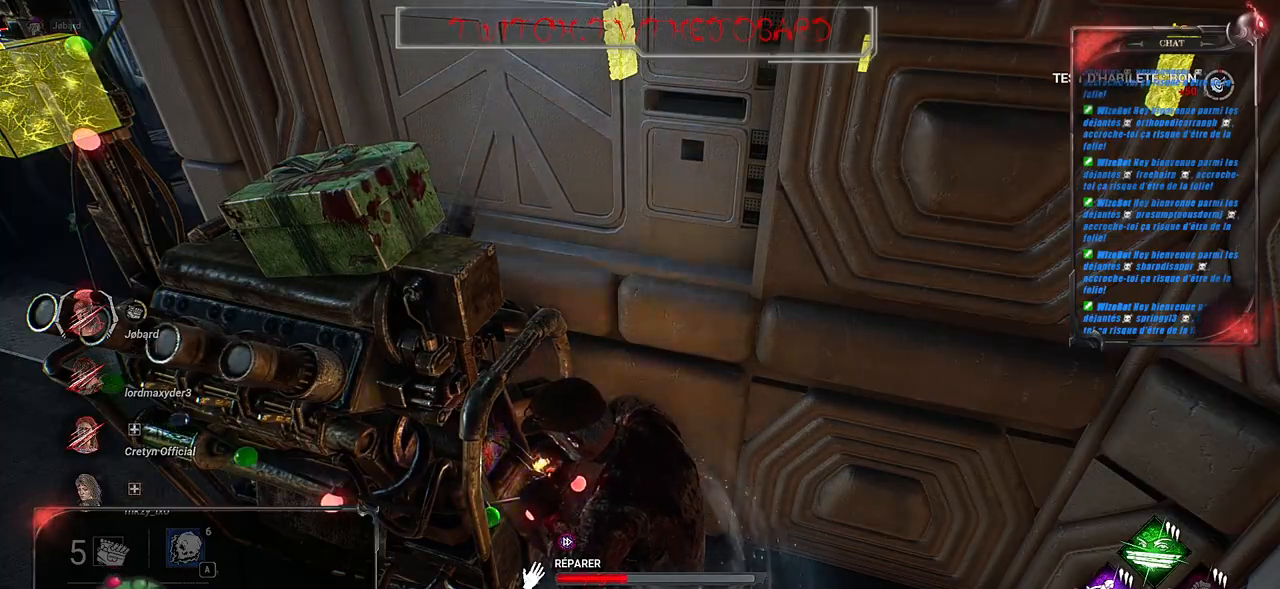
{"keys": [], "mouse": ["left"], "events": []}
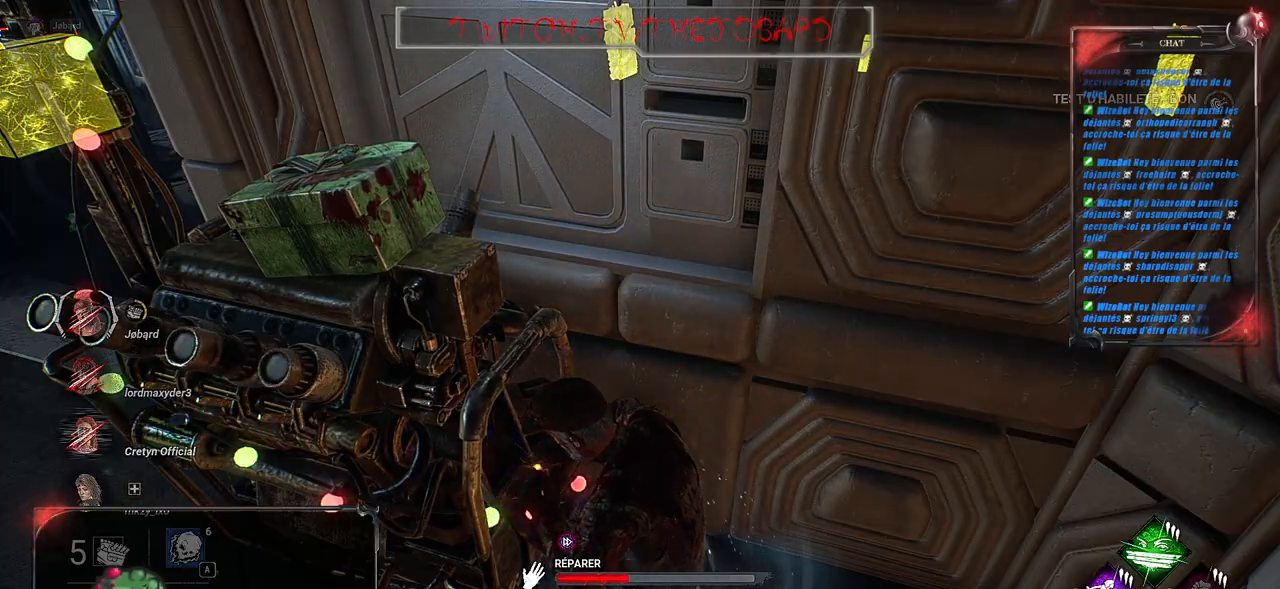
{"keys": [], "mouse": ["left"], "events": []}
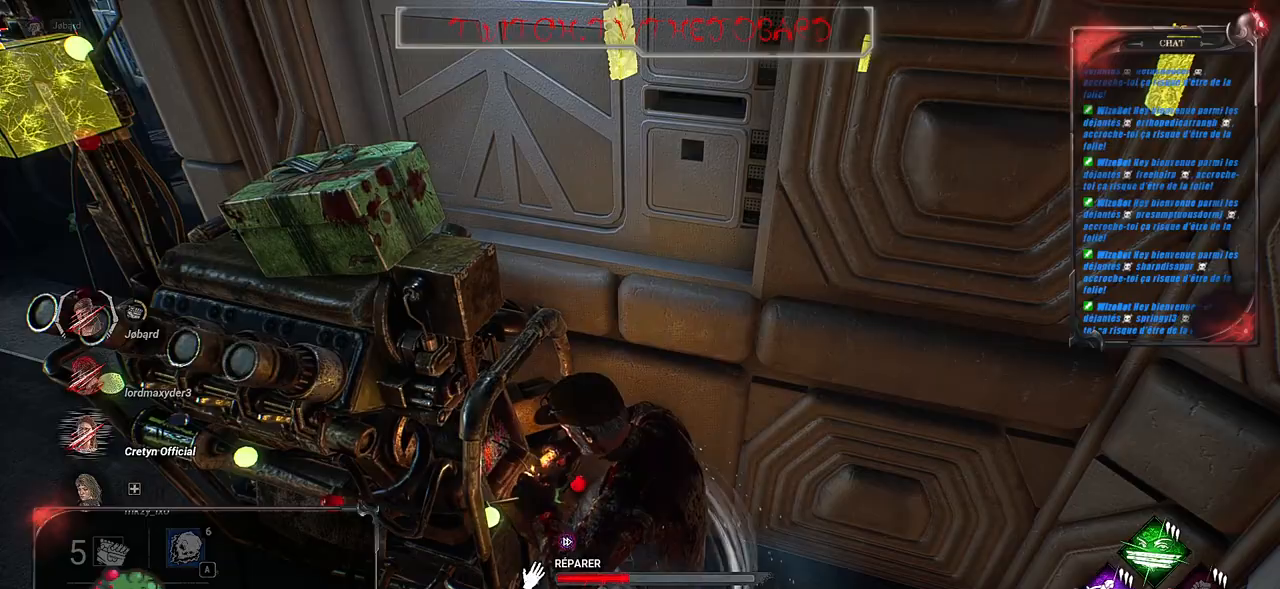
{"keys": [], "mouse": ["left"], "events": []}
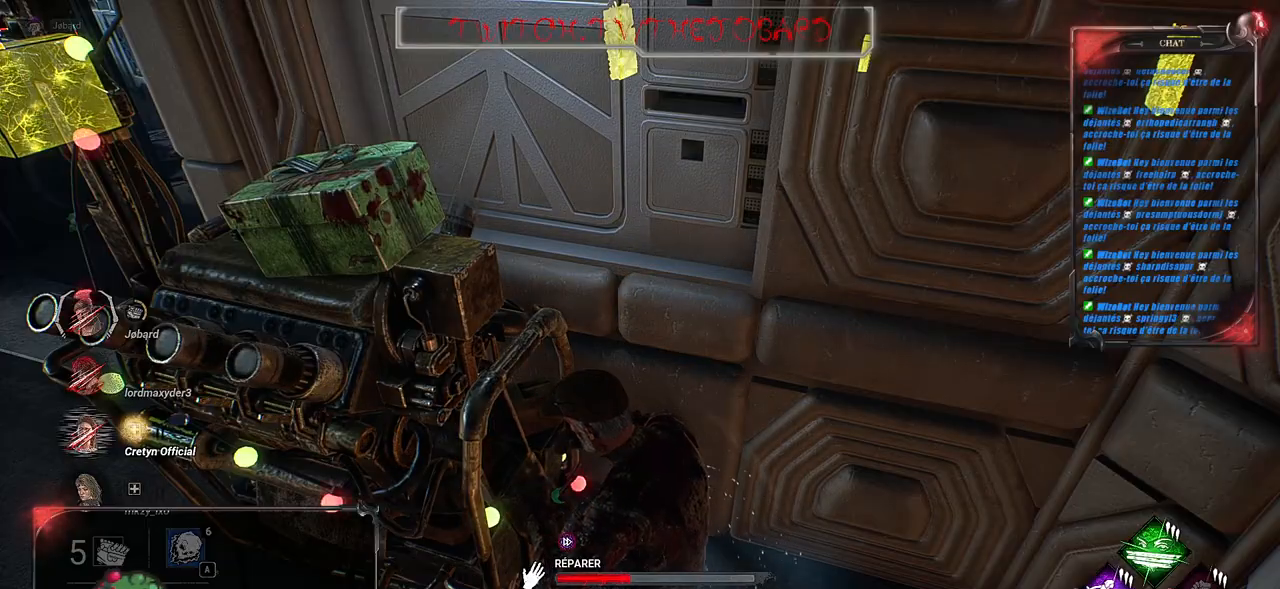
{"keys": [], "mouse": ["left"], "events": []}
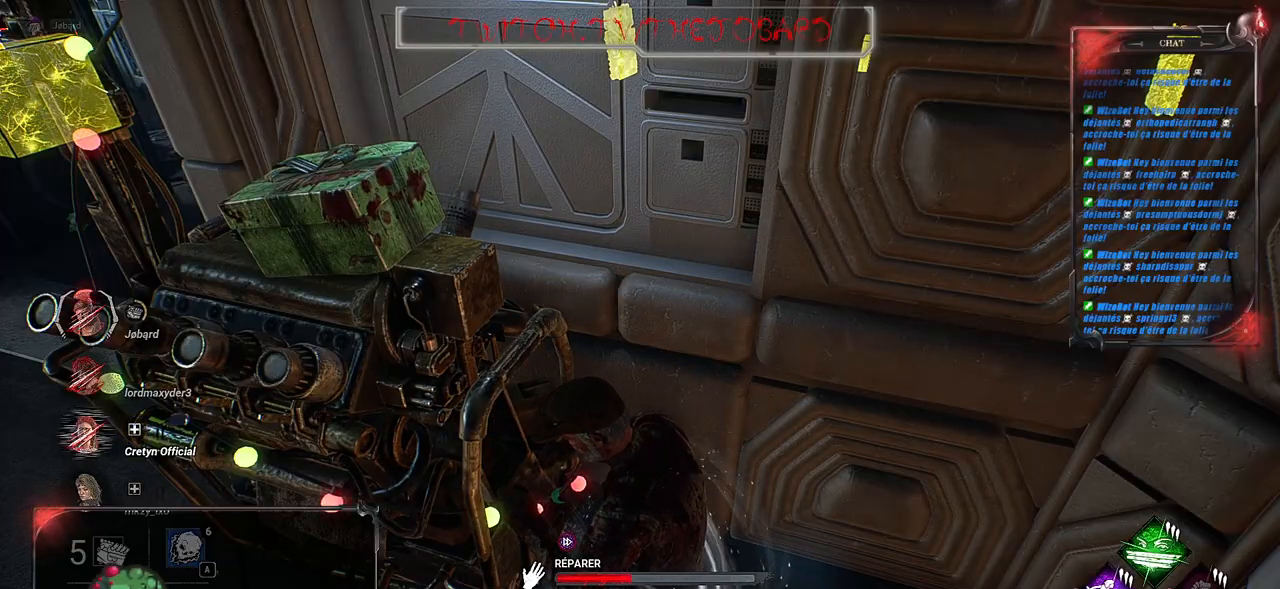
{"keys": [], "mouse": ["left"], "events": []}